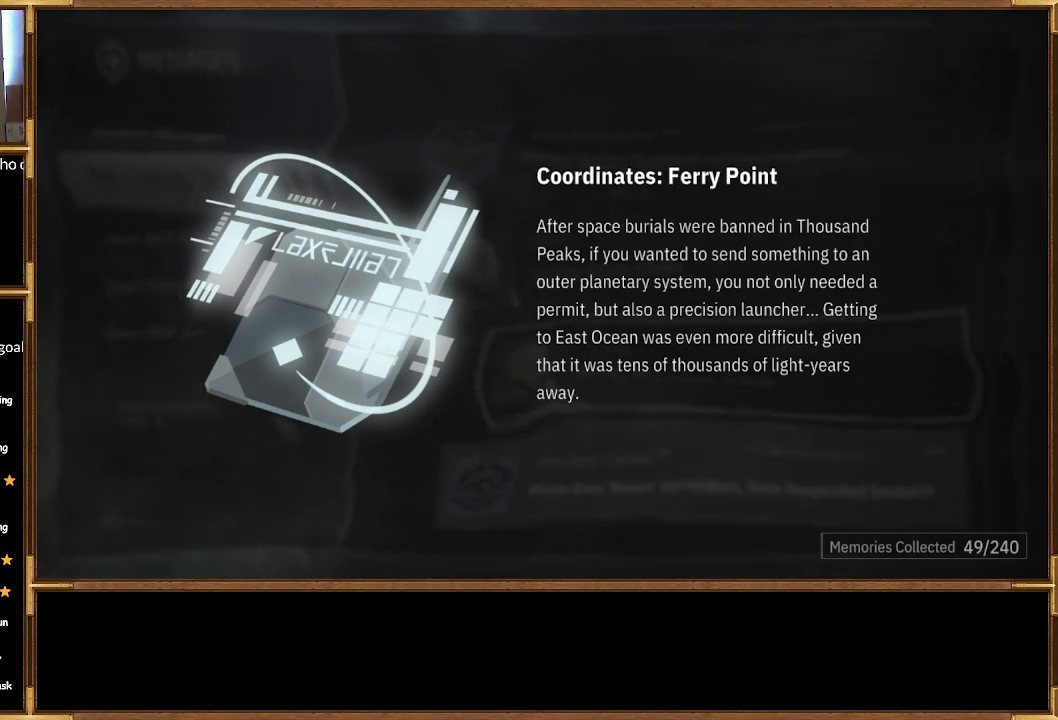
Gameplay with a controller (PlayStation layout); each line is a JSON object with the inputs held at the frame after it. "events" lists button and stick changes between this image and that frame as [ms after this image, input, new state], when the widget could be followed in between.
{"buttons": [], "left_stick": "center", "right_stick": "center", "events": [[67, "CROSS", "down"], [200, "CROSS", "up"]]}
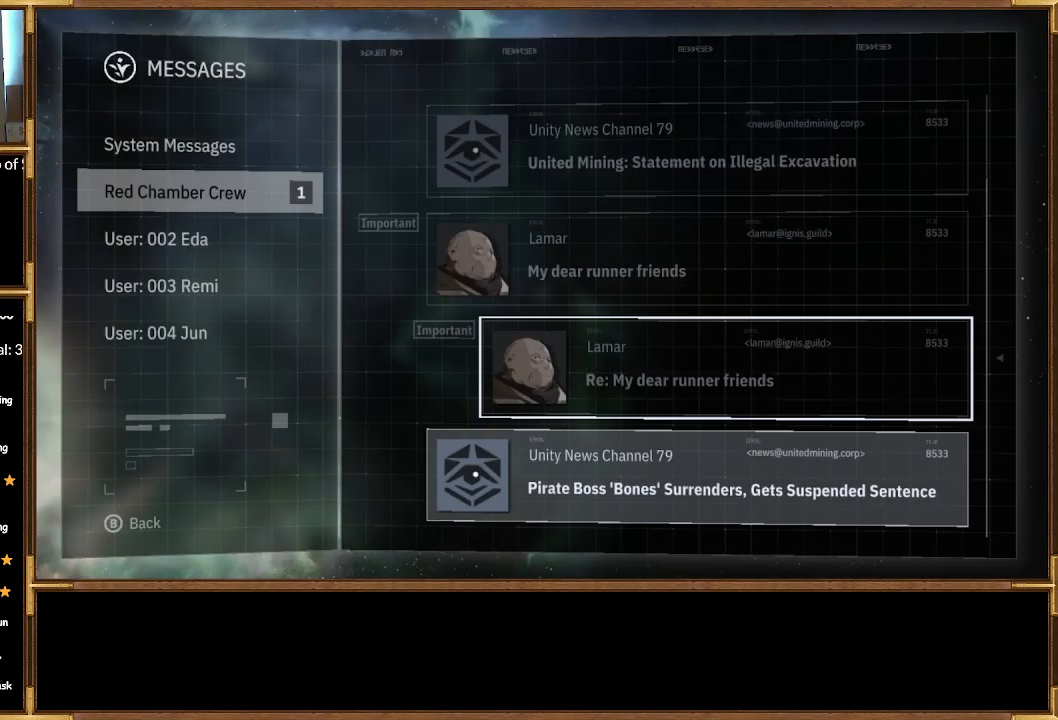
{"buttons": [], "left_stick": "center", "right_stick": "center", "events": []}
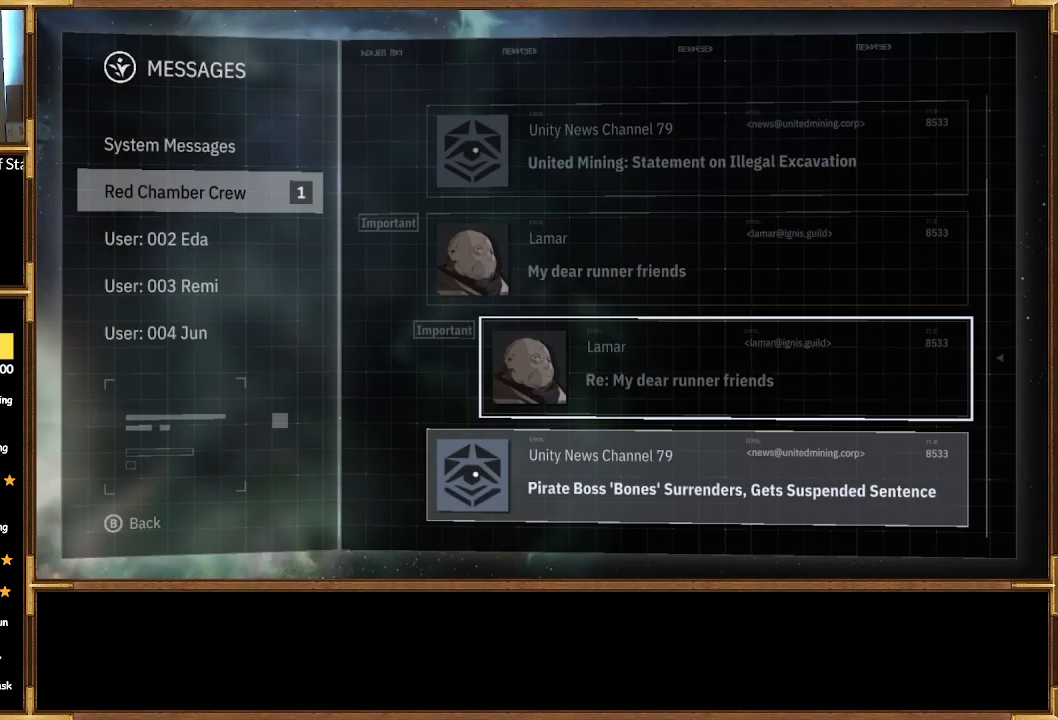
{"buttons": [], "left_stick": "center", "right_stick": "center", "events": []}
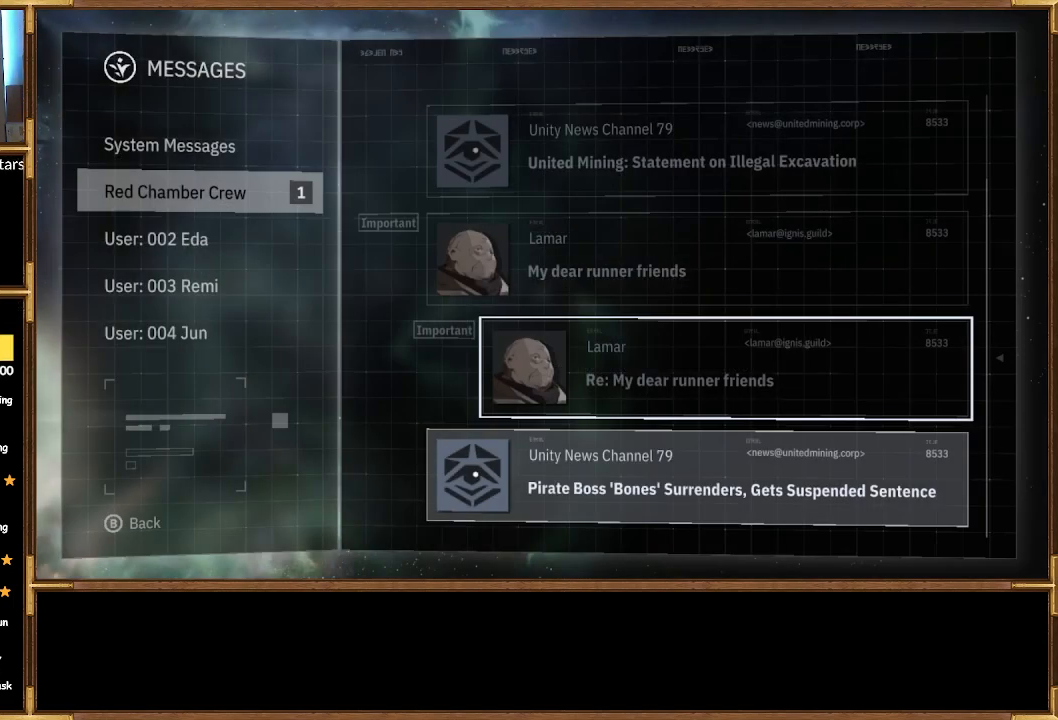
{"buttons": [], "left_stick": "center", "right_stick": "center", "events": [[300, "DPAD_DOWN", "down"], [467, "DPAD_DOWN", "up"]]}
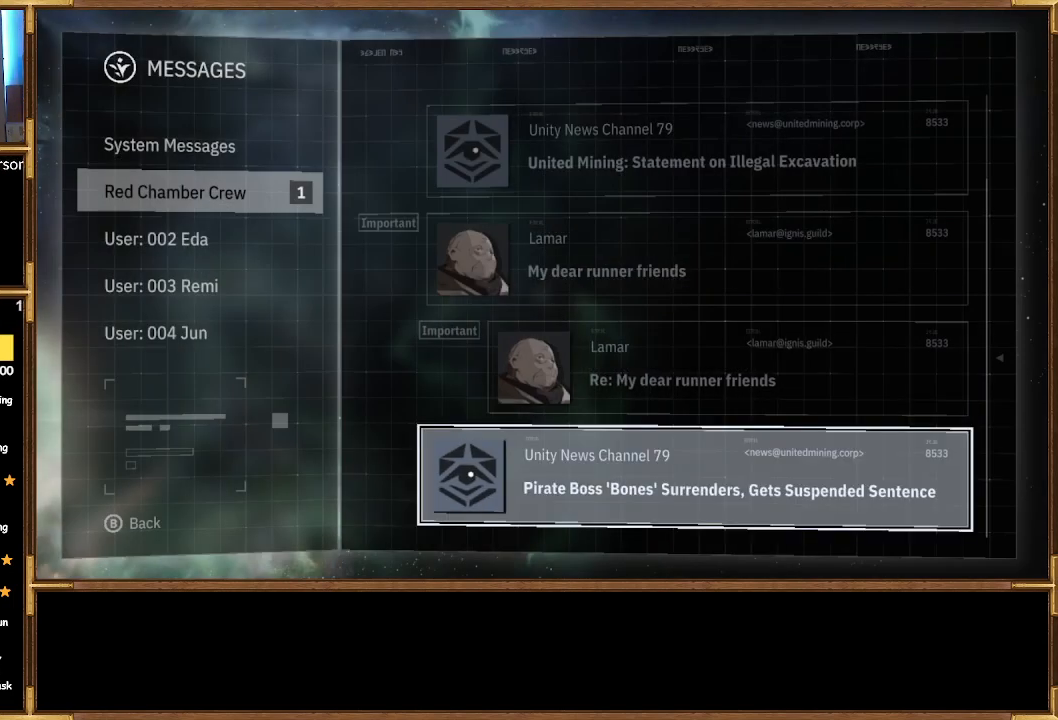
{"buttons": [], "left_stick": "center", "right_stick": "center", "events": []}
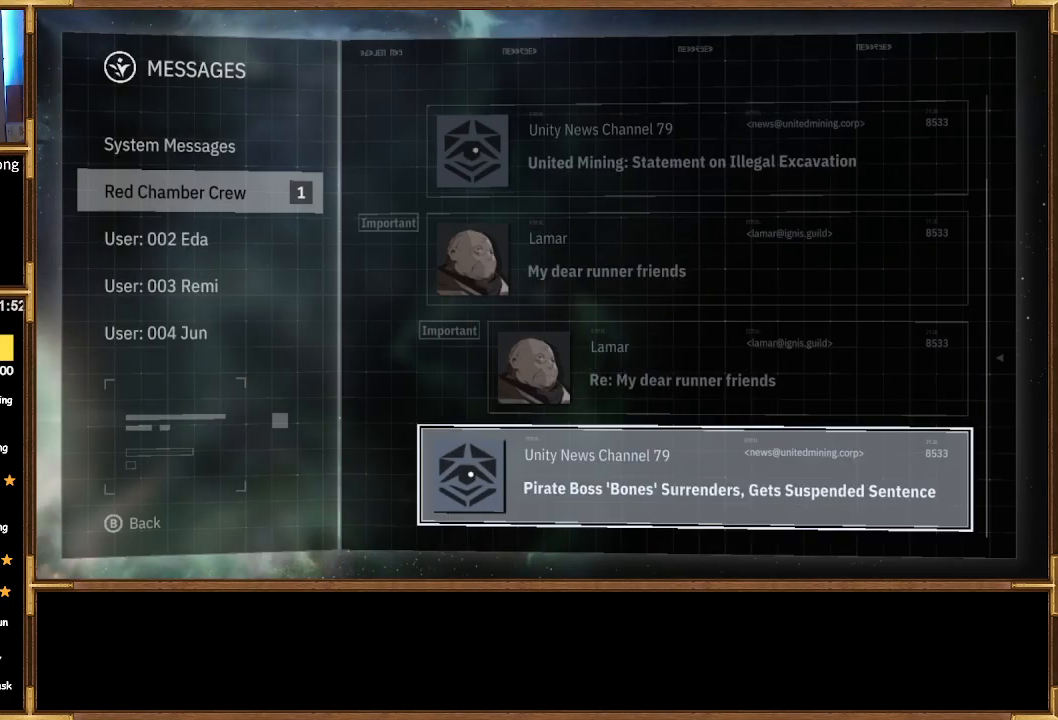
{"buttons": [], "left_stick": "center", "right_stick": "center", "events": []}
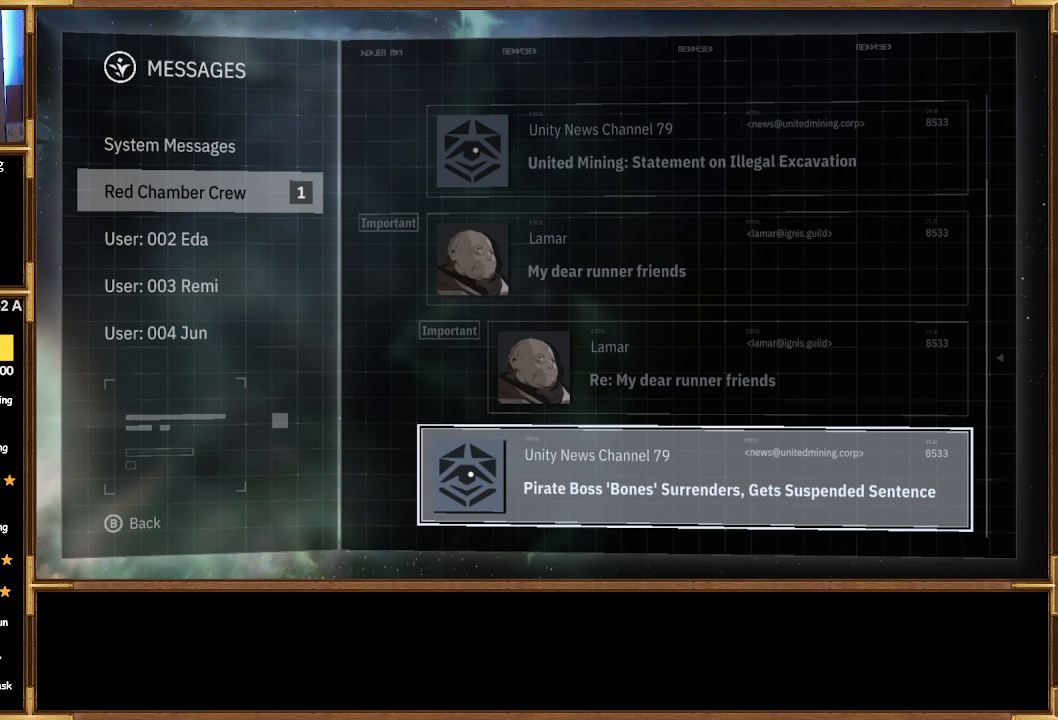
{"buttons": [], "left_stick": "center", "right_stick": "center", "events": []}
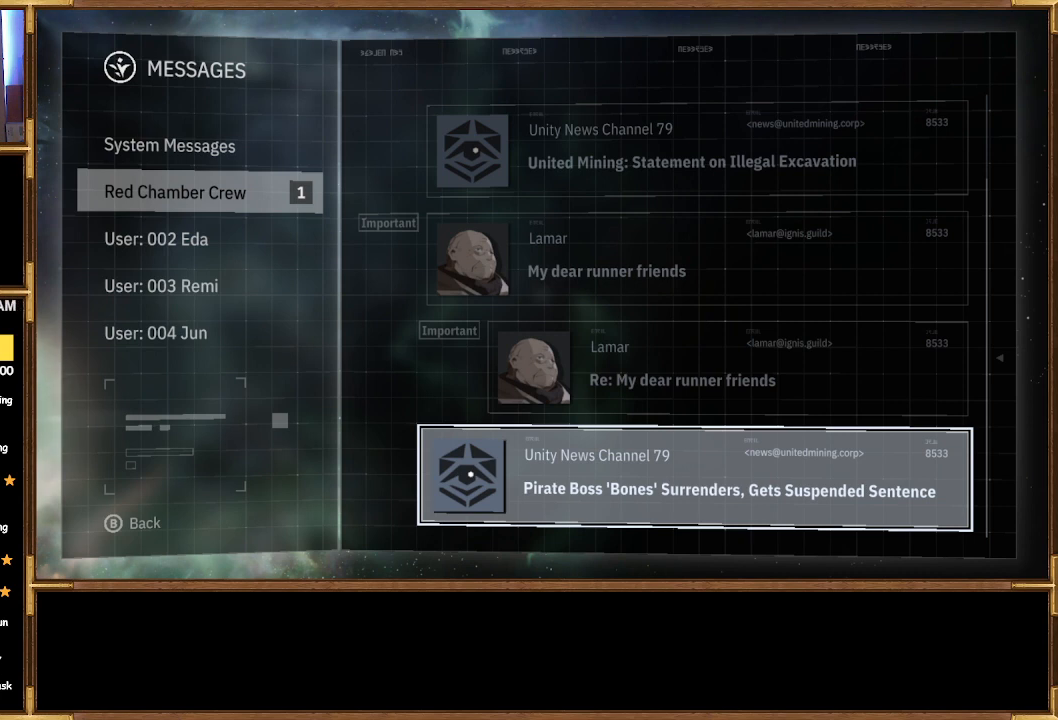
{"buttons": [], "left_stick": "center", "right_stick": "center", "events": []}
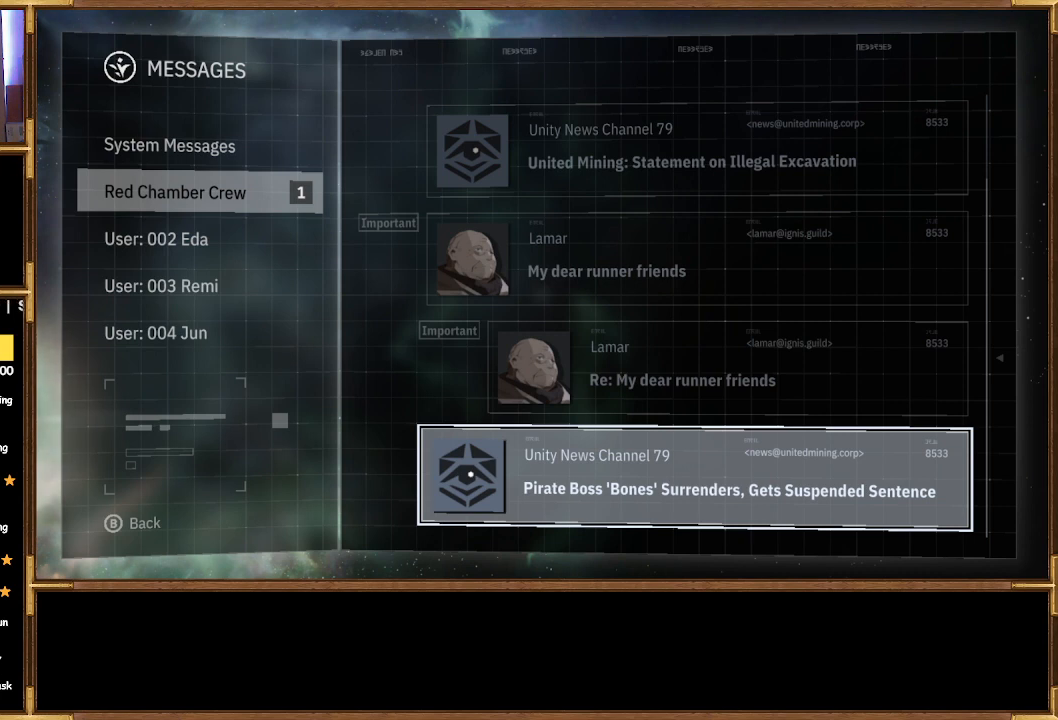
{"buttons": [], "left_stick": "center", "right_stick": "center", "events": [[333, "CROSS", "down"], [433, "CROSS", "up"]]}
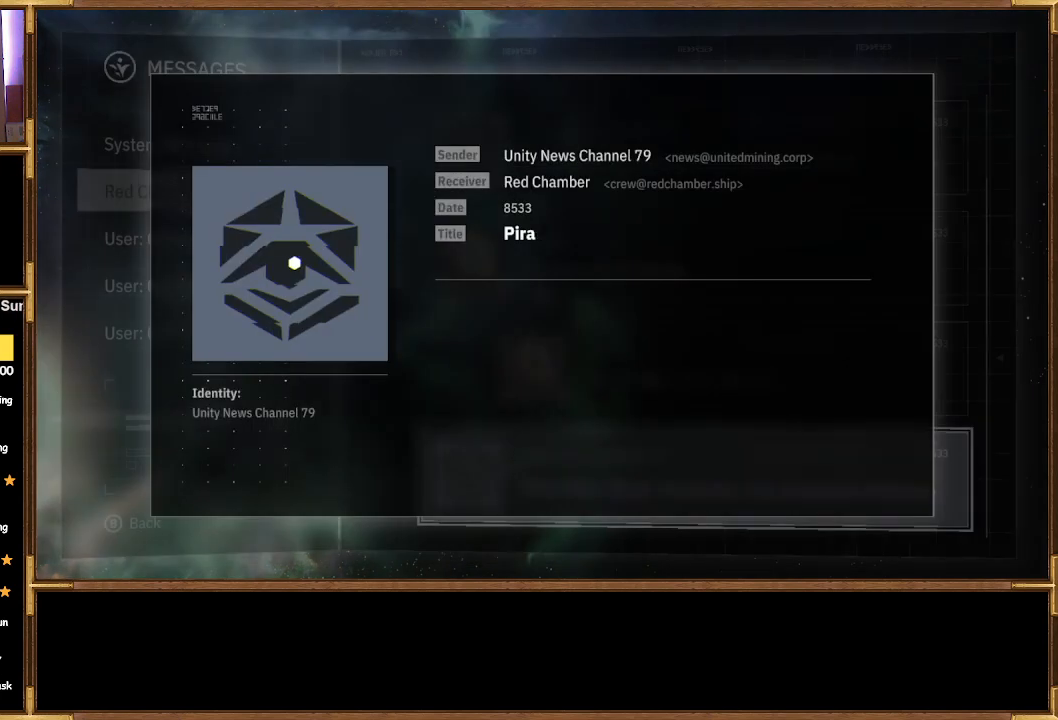
{"buttons": [], "left_stick": "center", "right_stick": "center", "events": []}
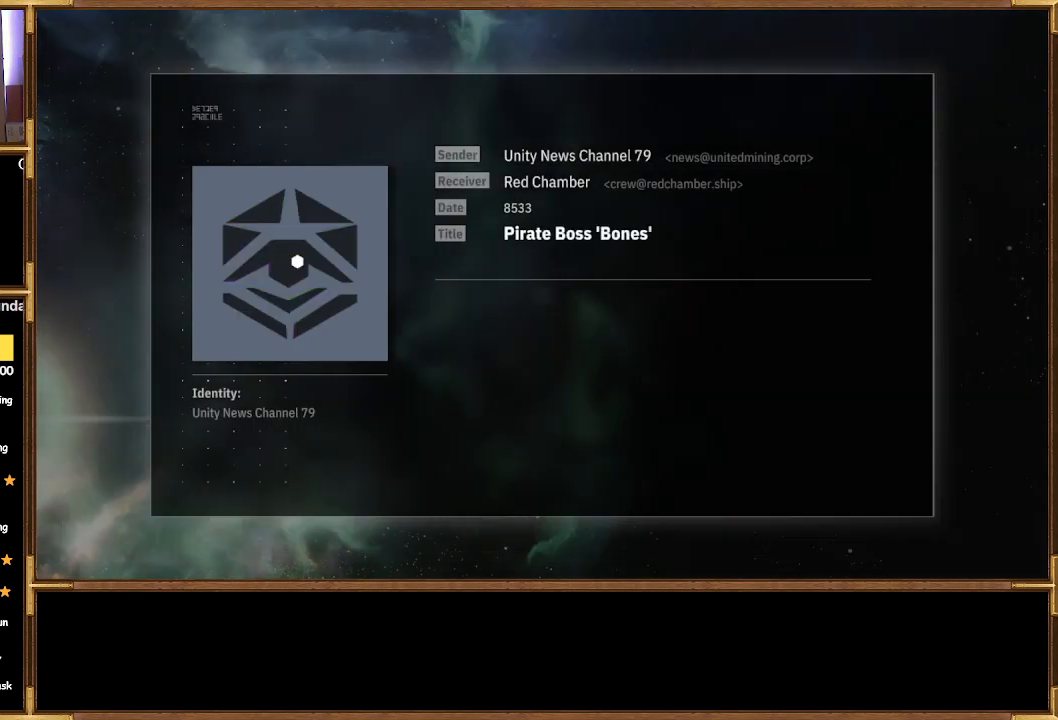
{"buttons": [], "left_stick": "center", "right_stick": "center", "events": []}
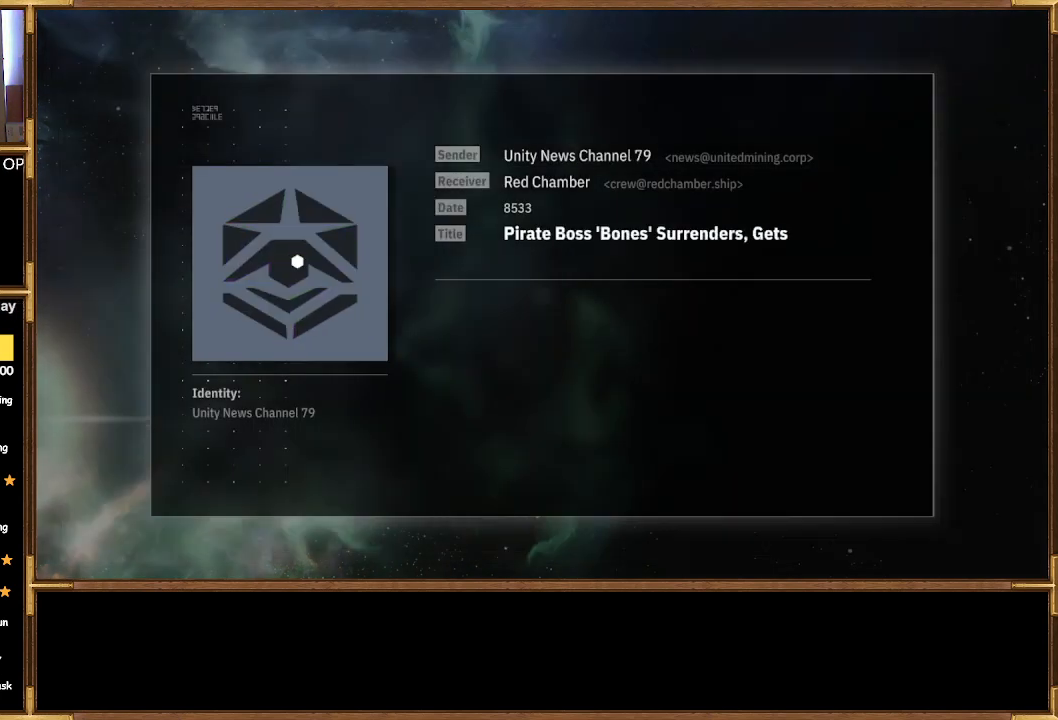
{"buttons": [], "left_stick": "center", "right_stick": "center", "events": []}
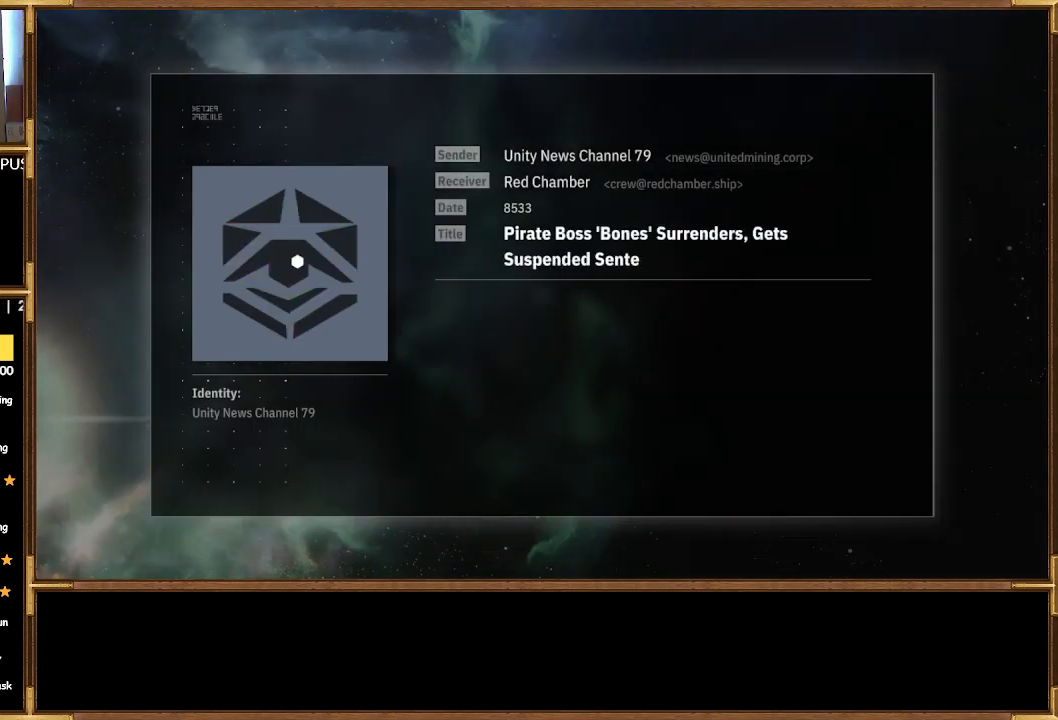
{"buttons": [], "left_stick": "center", "right_stick": "center", "events": []}
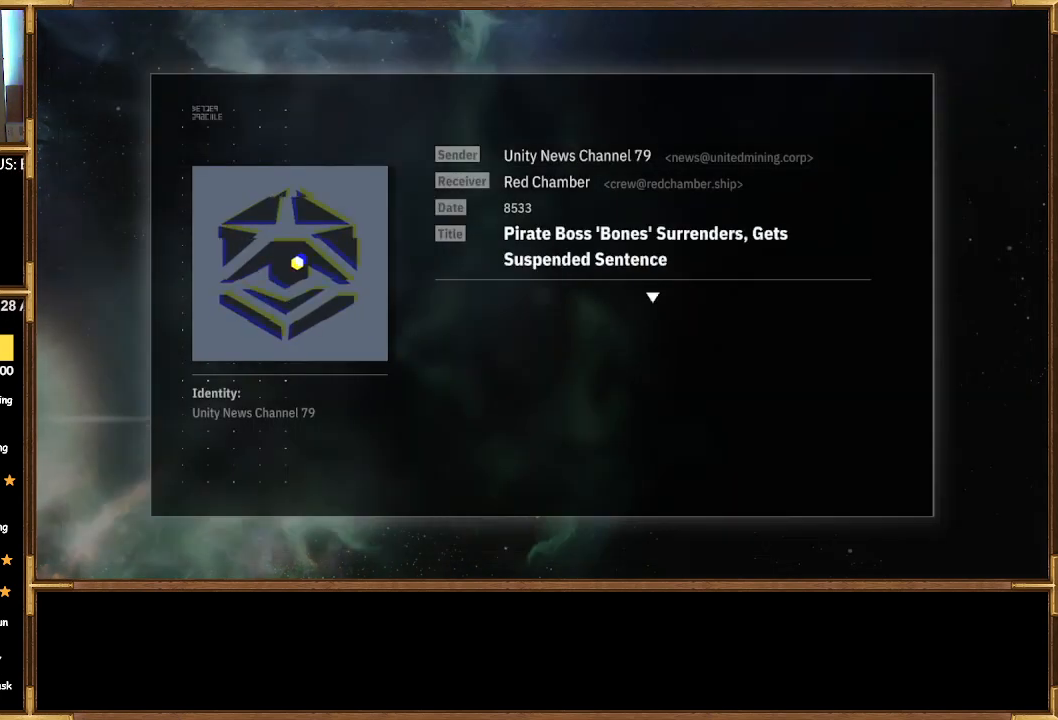
{"buttons": [], "left_stick": "center", "right_stick": "center", "events": []}
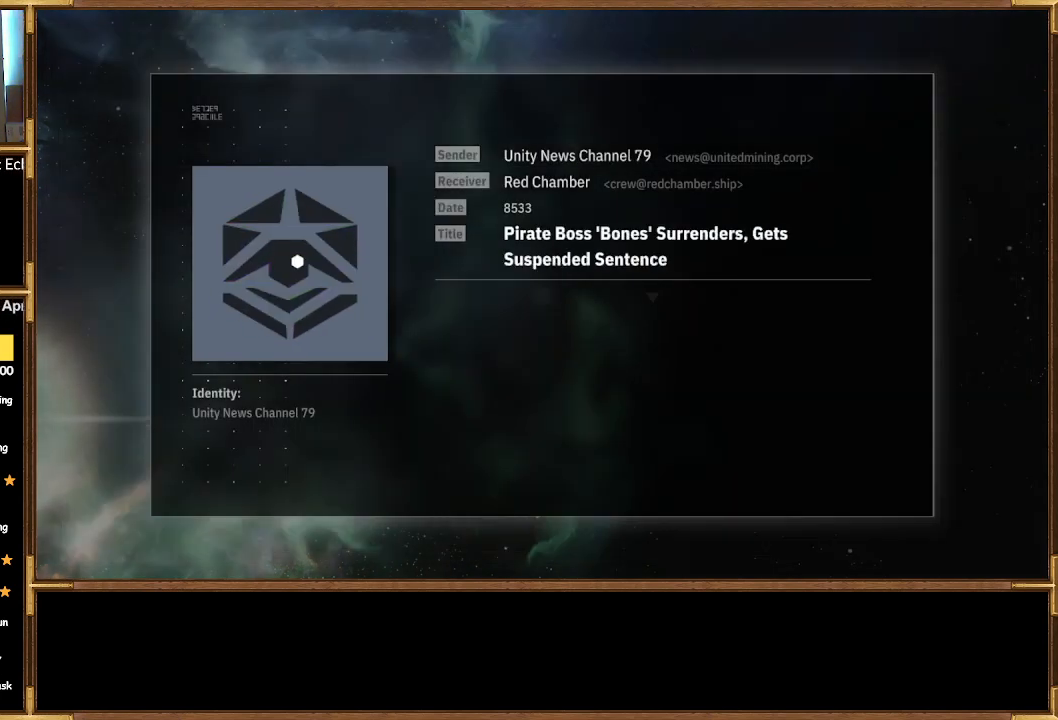
{"buttons": [], "left_stick": "center", "right_stick": "center", "events": []}
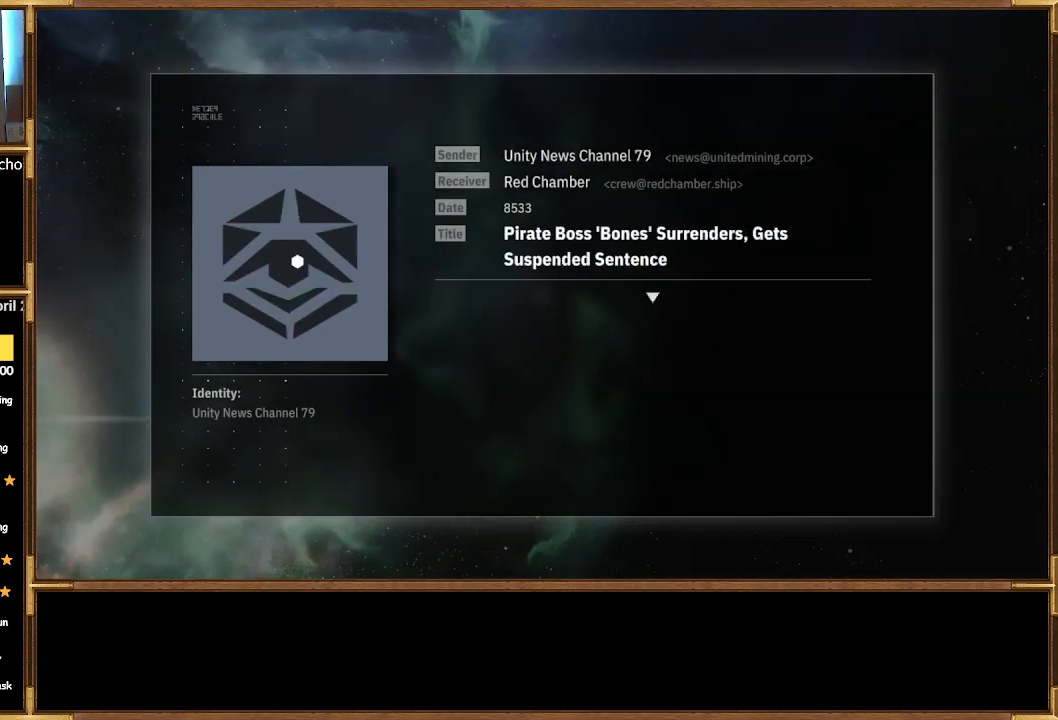
{"buttons": [], "left_stick": "center", "right_stick": "center", "events": []}
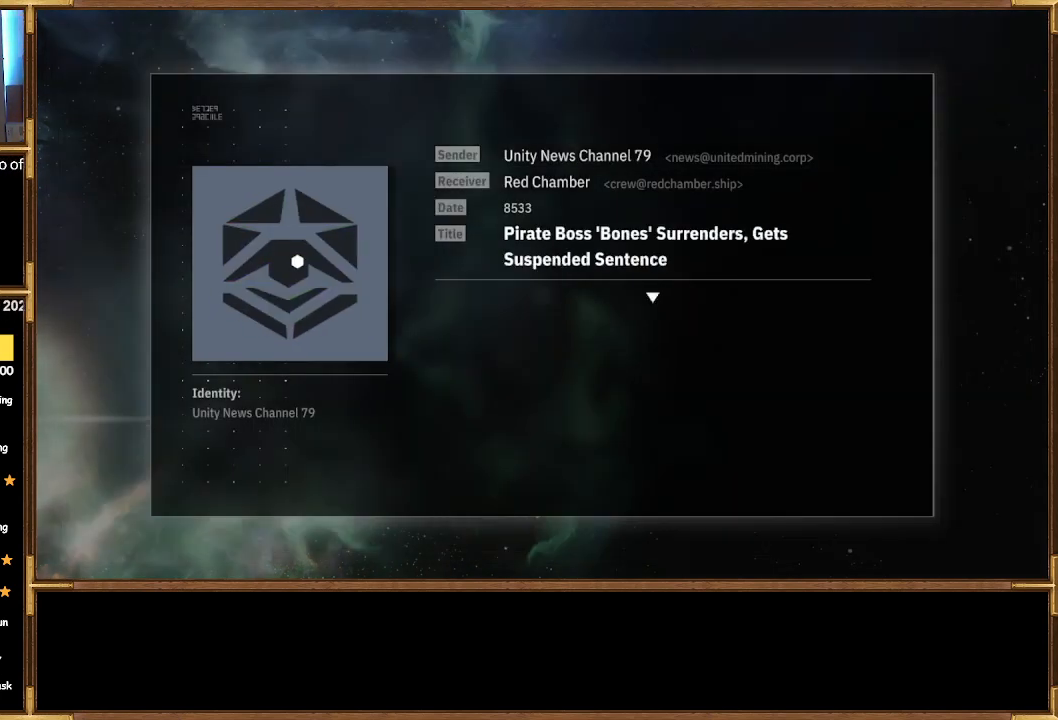
{"buttons": [], "left_stick": "center", "right_stick": "center", "events": []}
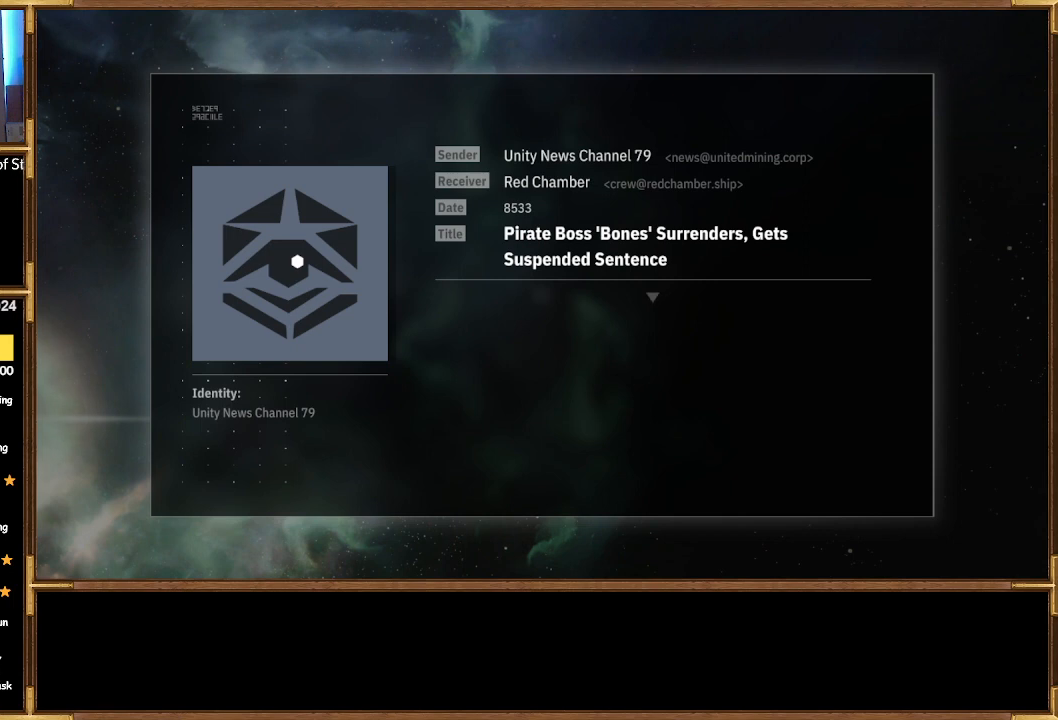
{"buttons": ["CROSS"], "left_stick": "center", "right_stick": "center", "events": [[367, "CROSS", "down"]]}
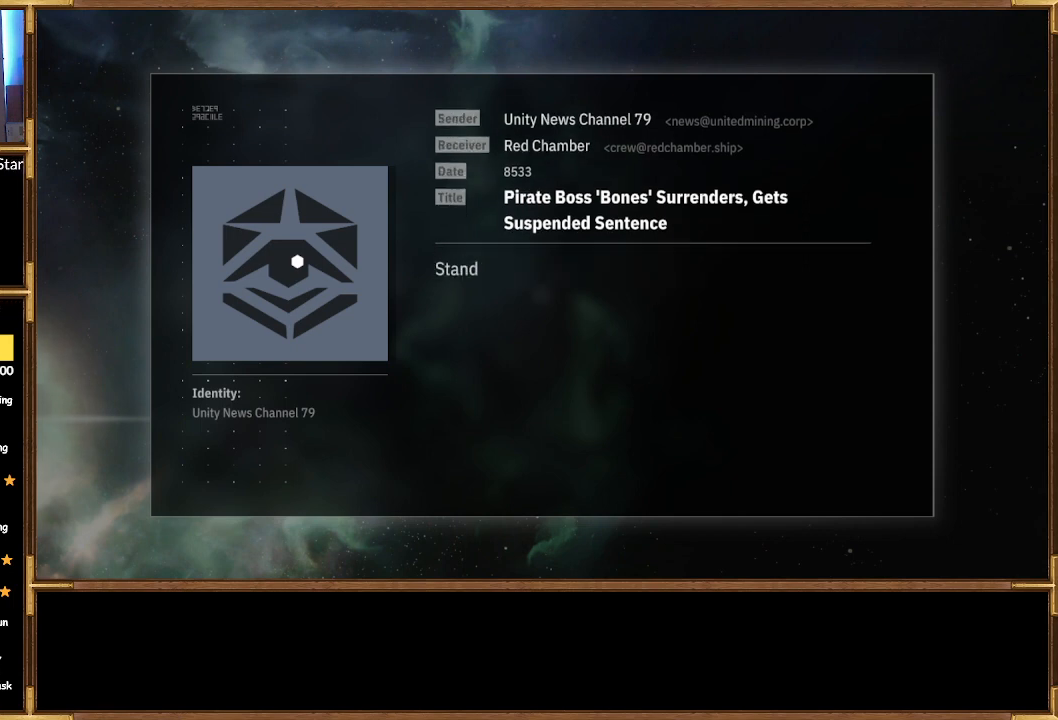
{"buttons": [], "left_stick": "center", "right_stick": "center", "events": [[100, "CROSS", "up"]]}